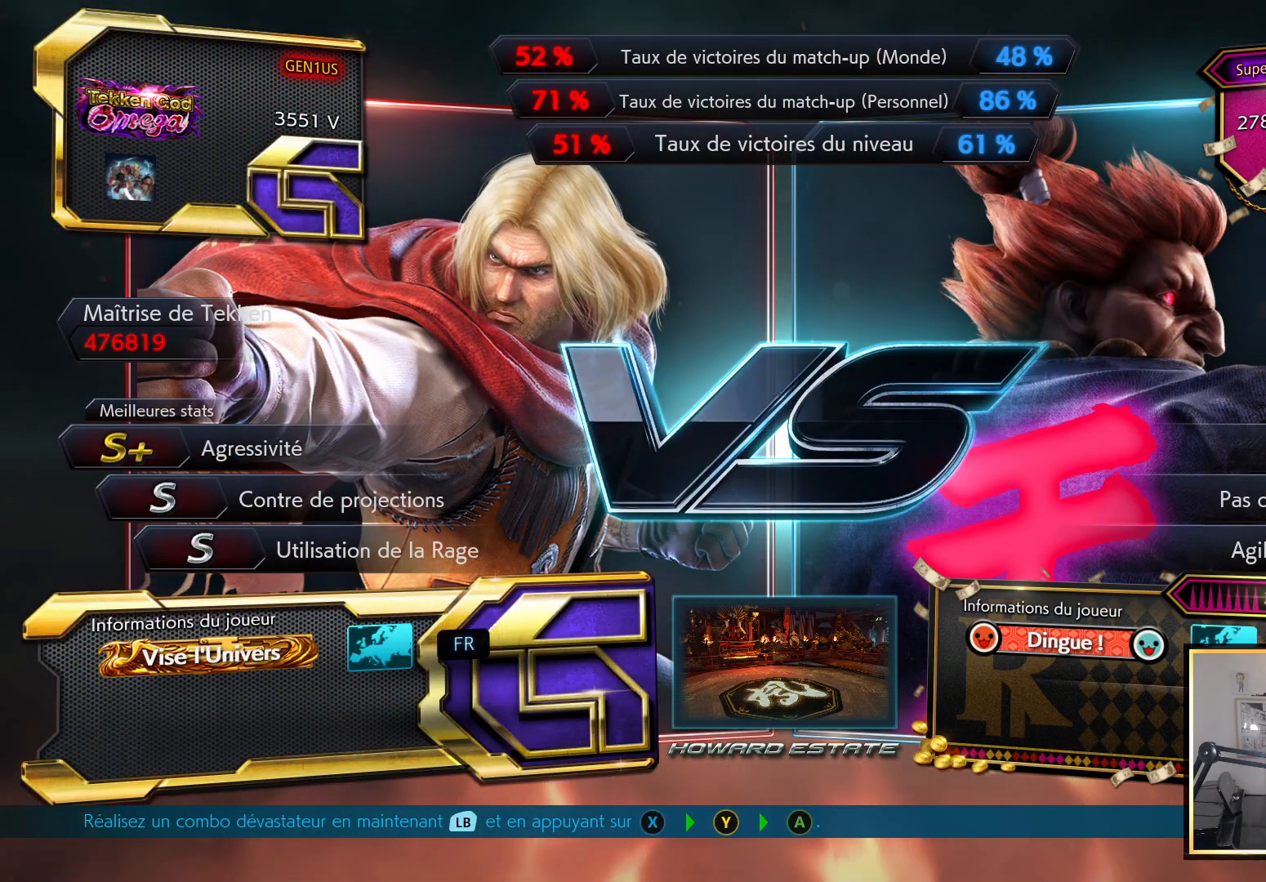
Gameplay with a controller (PlayStation layout); each line is a JSON object with the inputs held at the frame after it. "events" lists button and stick changes between this image and that frame as [ms after this image, input, new state], when the widget could be followed in between.
{"buttons": [], "left_stick": "center", "right_stick": "up"}
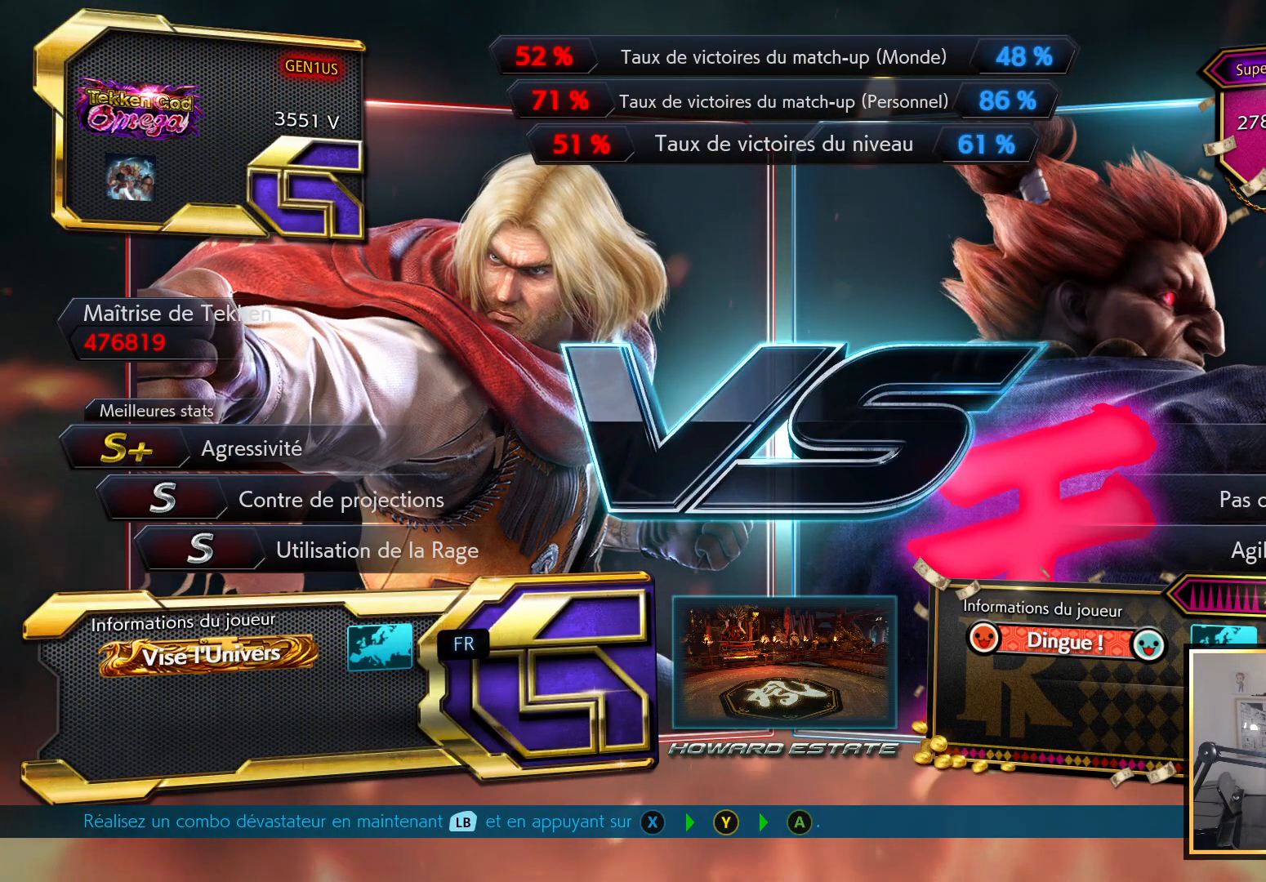
{"buttons": ["START"], "left_stick": "center", "right_stick": "up", "events": [[83, "START", "down"], [183, "START", "up"], [283, "START", "down"], [367, "START", "up"], [500, "START", "down"]]}
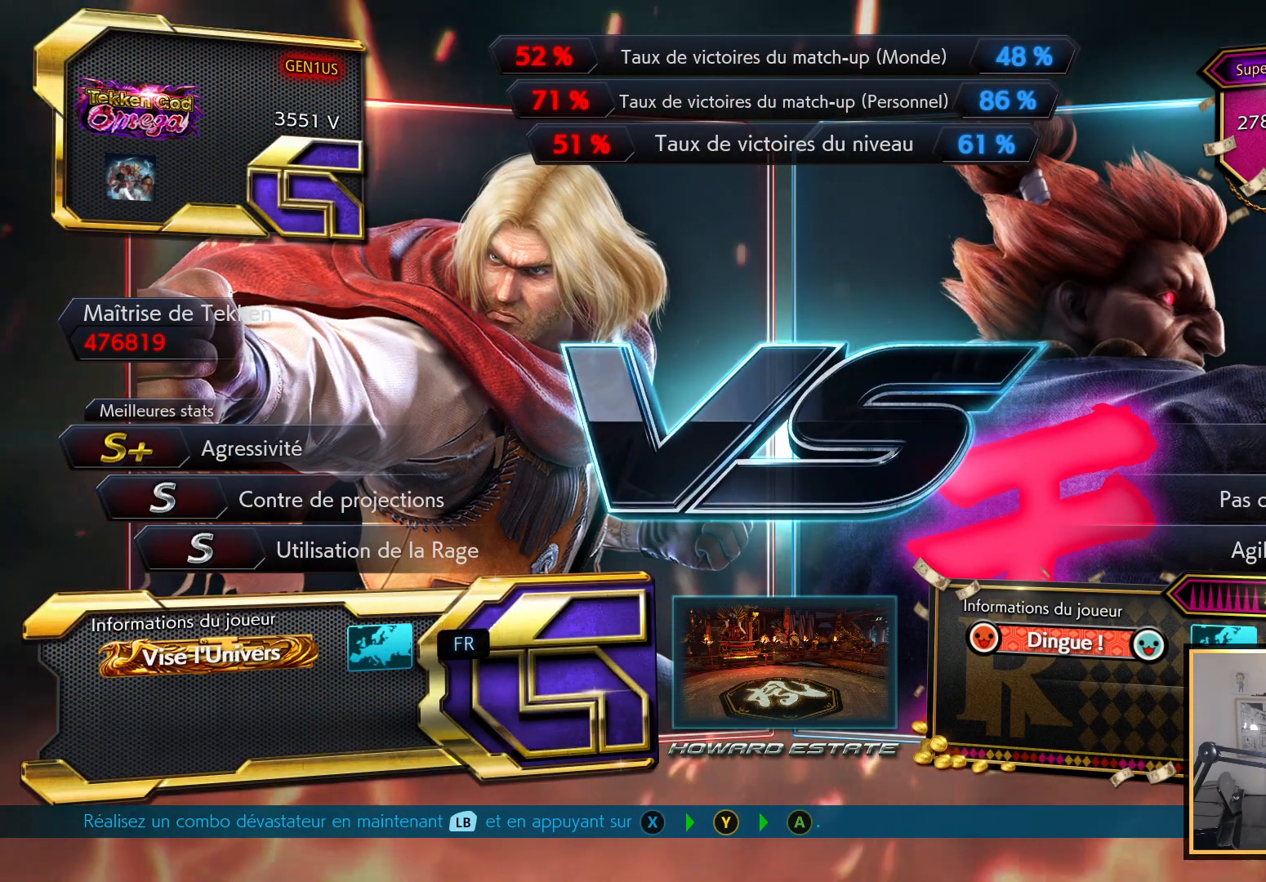
{"buttons": ["START"], "left_stick": "center", "right_stick": "up", "events": [[100, "START", "up"], [200, "START", "down"], [300, "START", "up"], [417, "START", "down"]]}
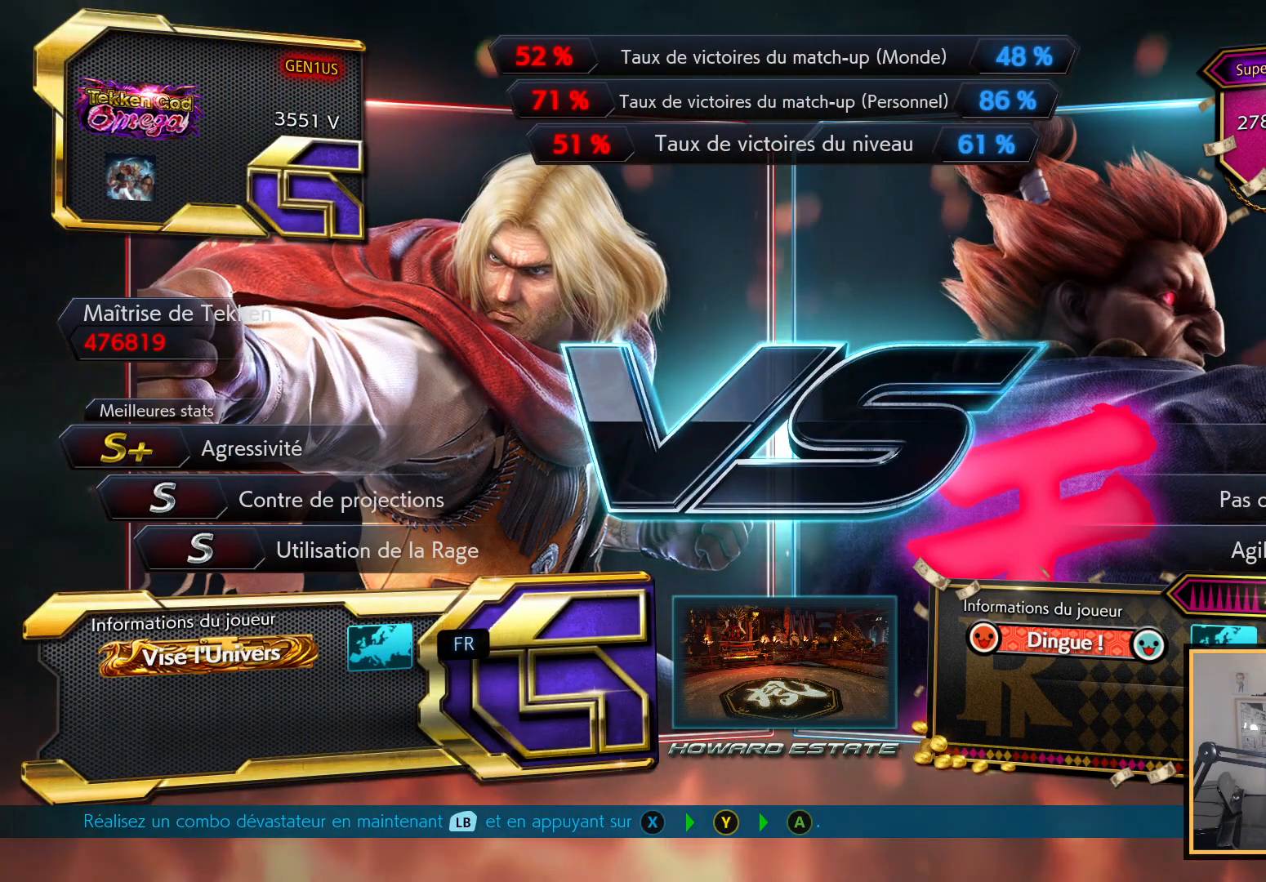
{"buttons": [], "left_stick": "center", "right_stick": "up", "events": [[17, "START", "up"], [117, "START", "down"], [250, "START", "up"], [350, "START", "down"], [450, "START", "up"]]}
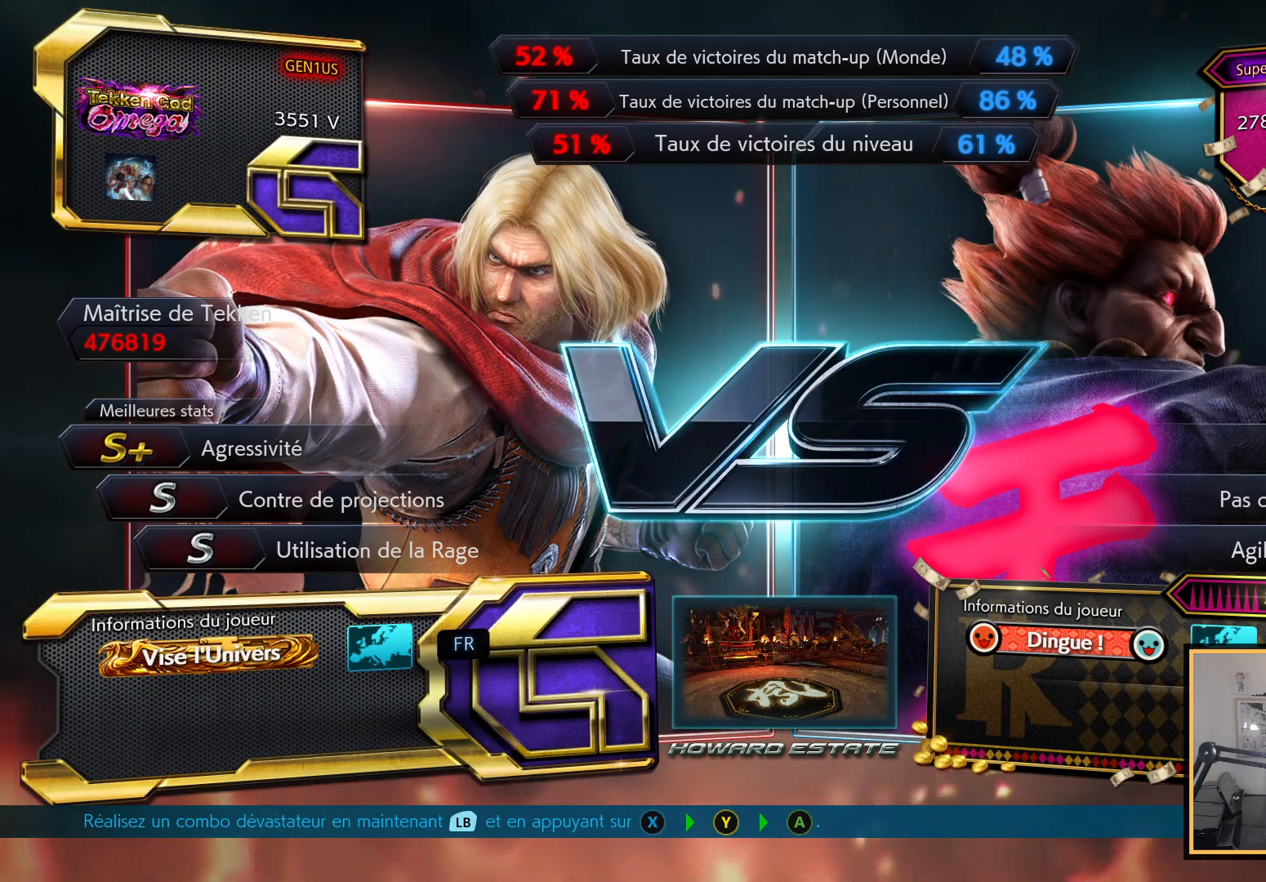
{"buttons": [], "left_stick": "center", "right_stick": "up", "events": [[50, "START", "down"], [200, "START", "up"], [300, "START", "down"], [367, "START", "up"]]}
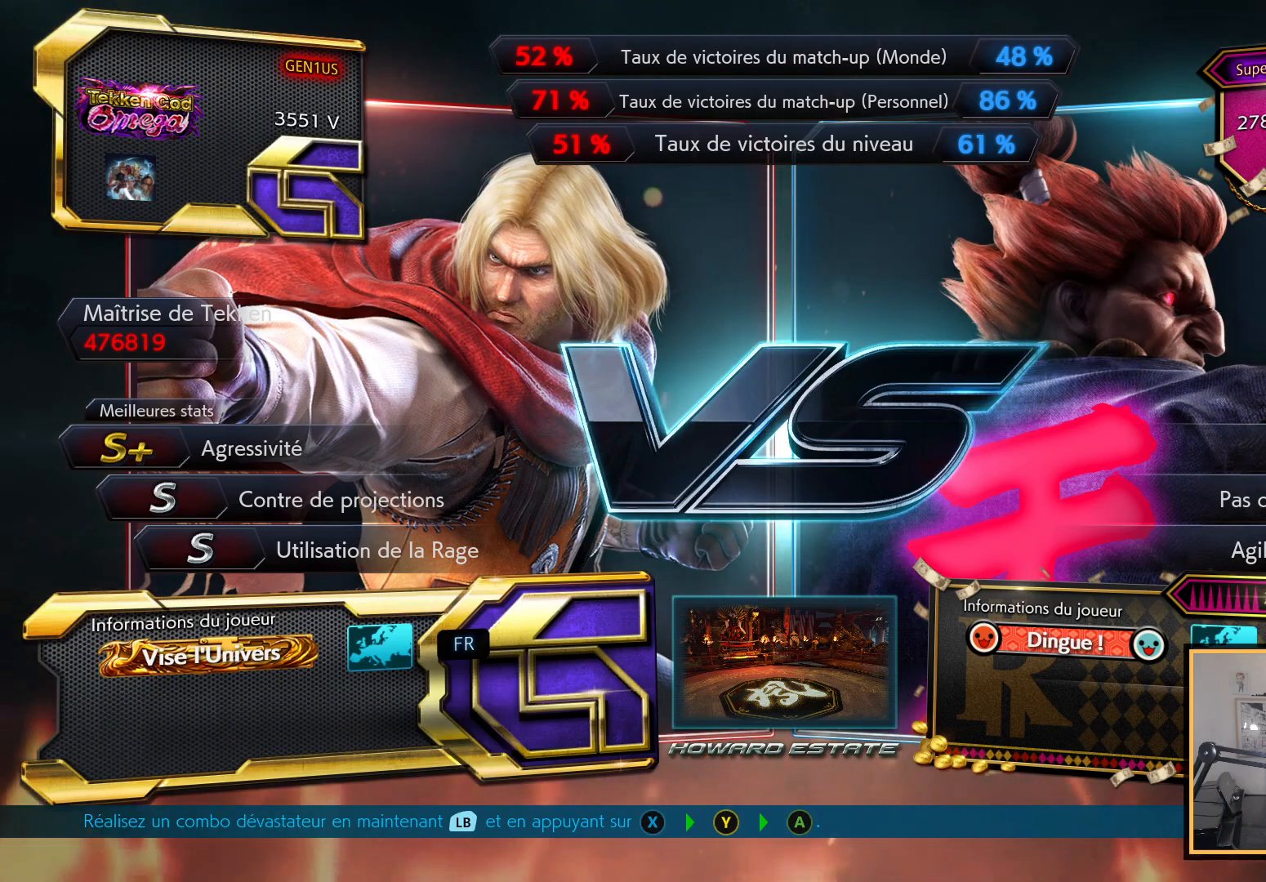
{"buttons": ["START"], "left_stick": "center", "right_stick": "up", "events": [[33, "START", "down"], [100, "START", "up"], [250, "START", "down"], [367, "START", "up"], [433, "START", "down"]]}
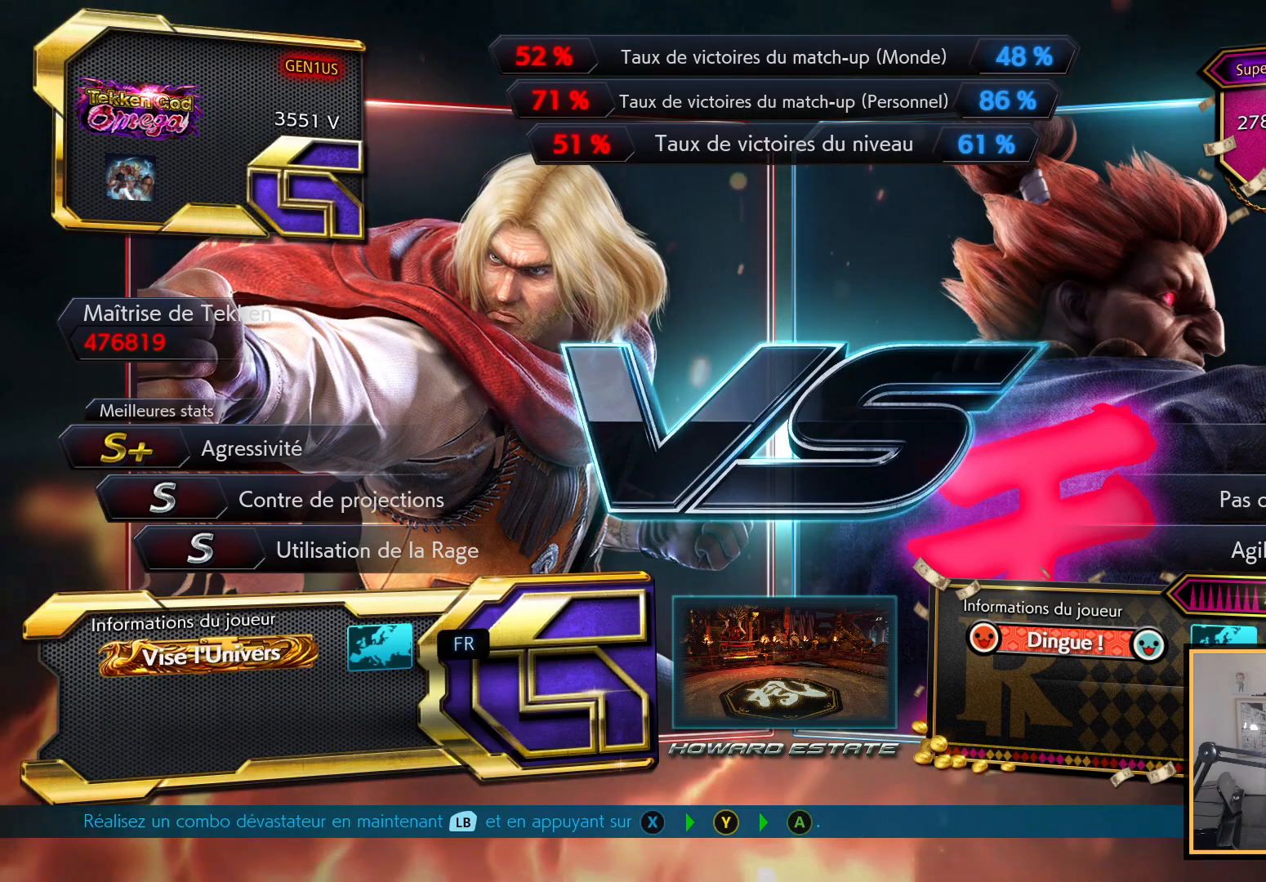
{"buttons": [], "left_stick": "center", "right_stick": "up", "events": [[33, "START", "up"], [100, "START", "down"], [217, "START", "up"], [317, "START", "down"], [433, "START", "up"]]}
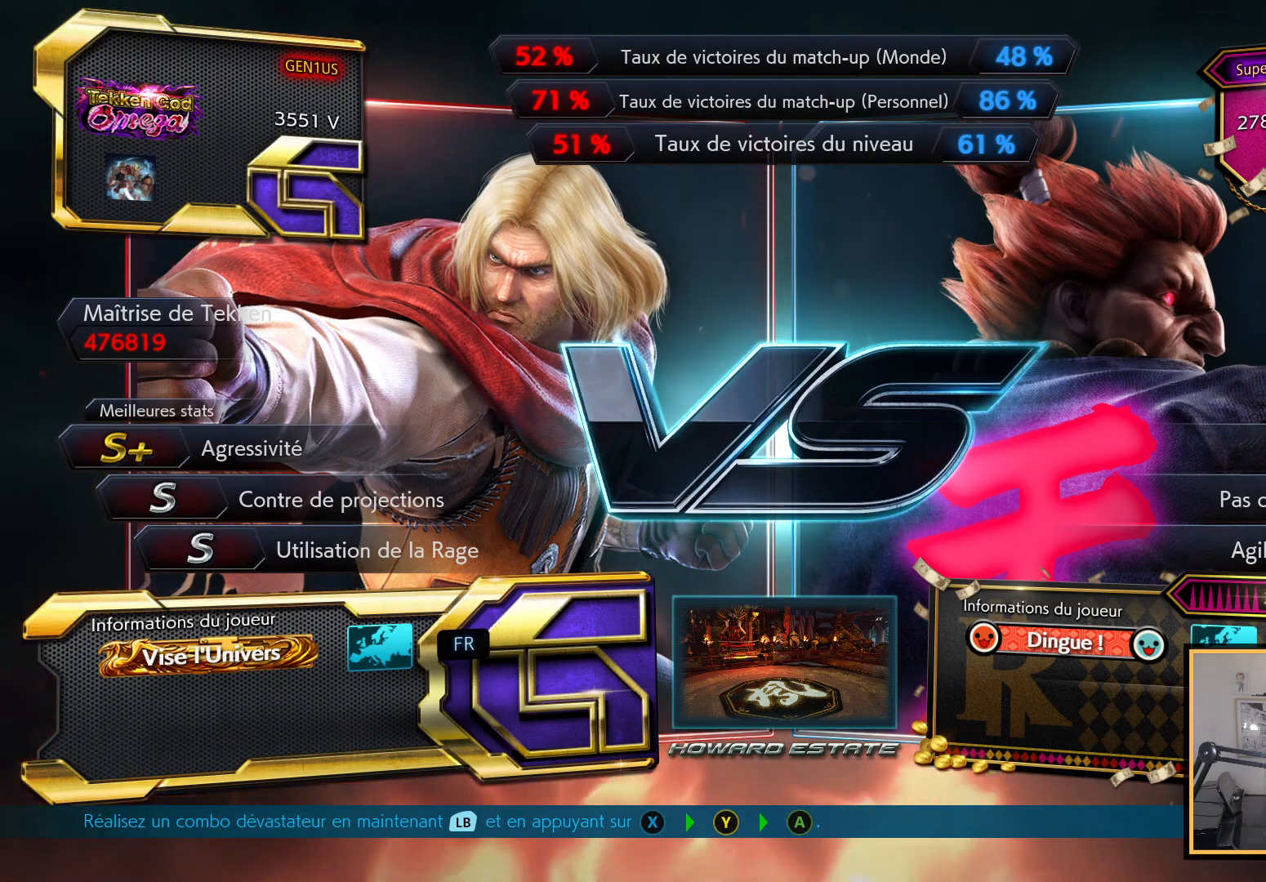
{"buttons": [], "left_stick": "center", "right_stick": "up", "events": [[17, "START", "down"], [83, "START", "up"], [217, "START", "down"], [300, "START", "up"], [417, "START", "down"], [500, "START", "up"]]}
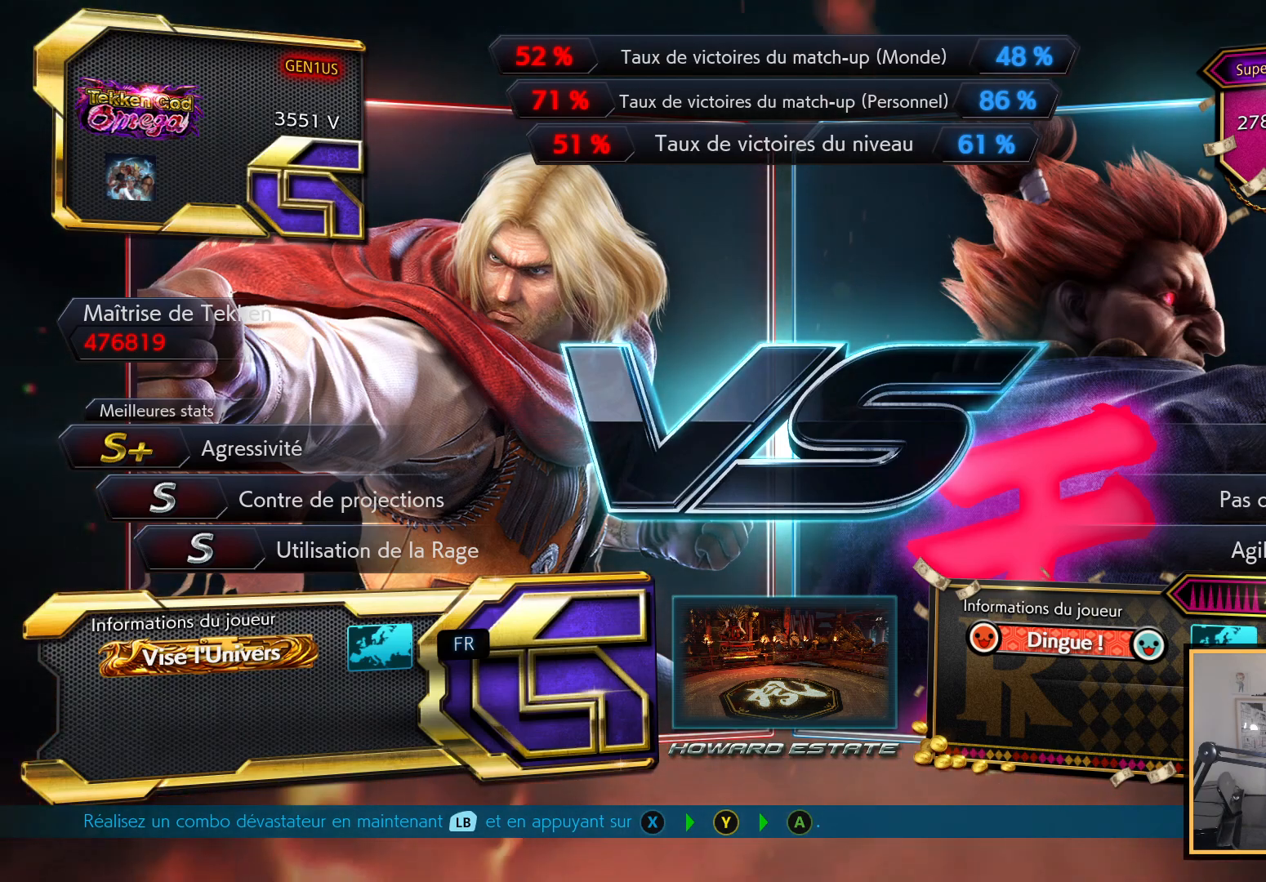
{"buttons": [], "left_stick": "center", "right_stick": "up", "events": [[100, "START", "down"], [267, "START", "up"], [367, "START", "down"], [500, "START", "up"]]}
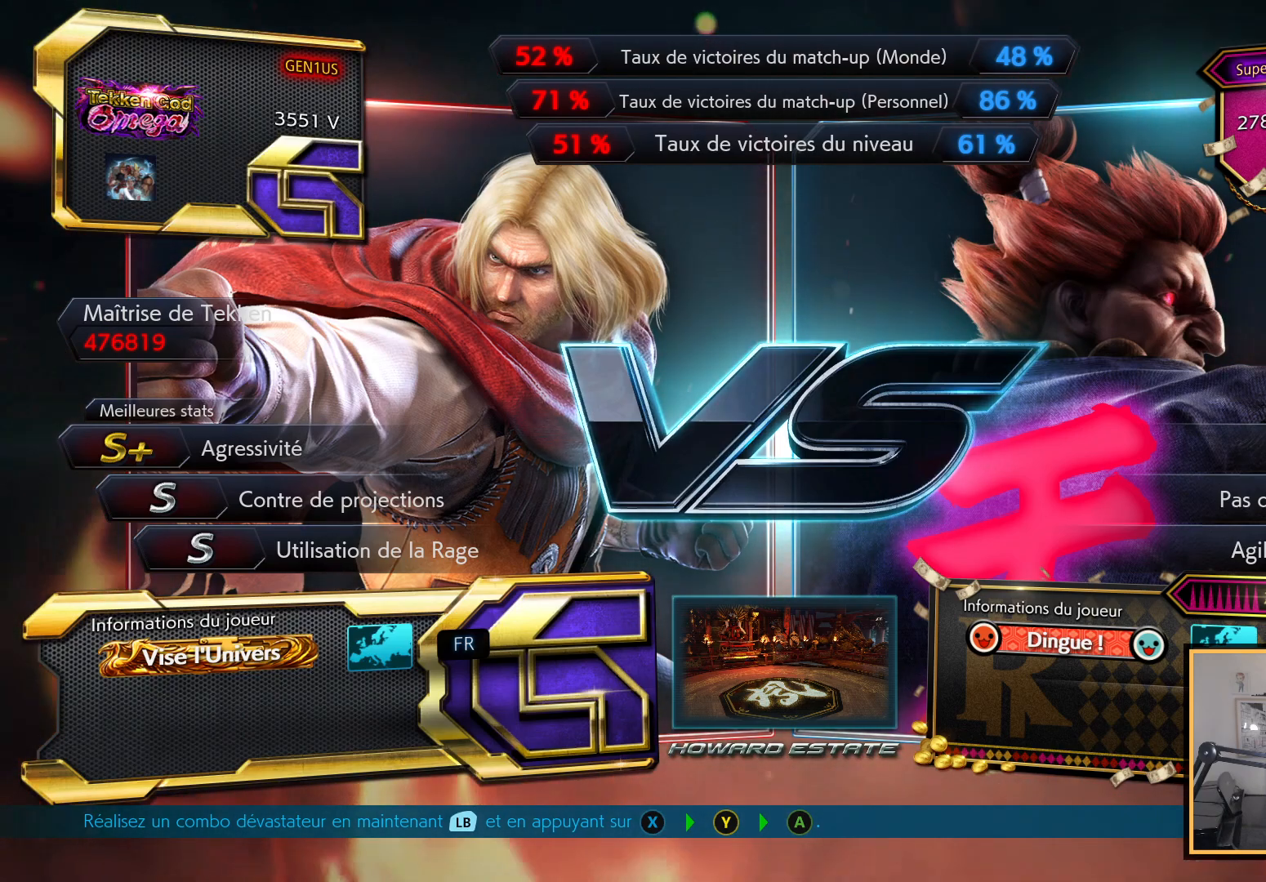
{"buttons": [], "left_stick": "center", "right_stick": "up", "events": [[150, "START", "down"], [217, "START", "up"], [367, "START", "down"], [450, "START", "up"]]}
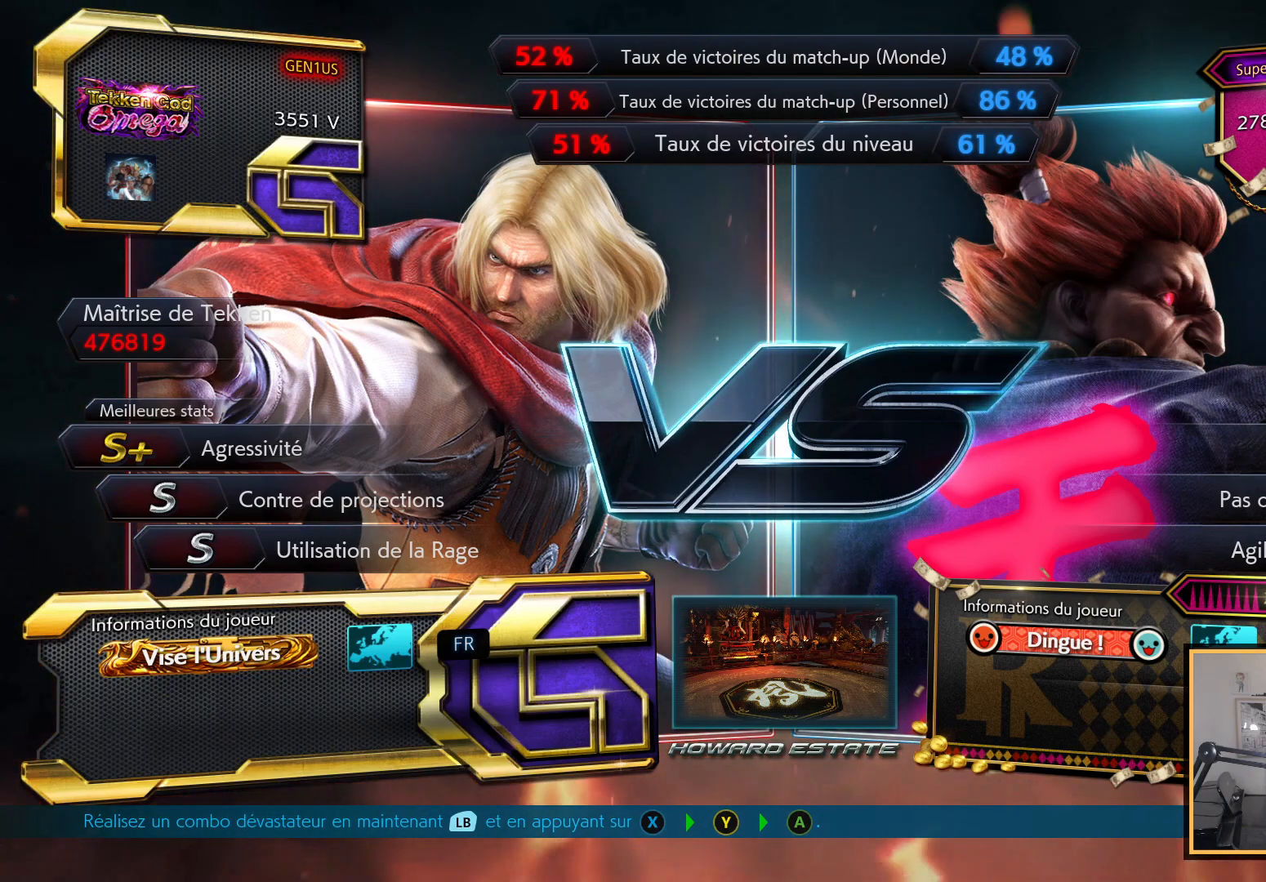
{"buttons": [], "left_stick": "center", "right_stick": "up", "events": [[50, "START", "down"], [217, "START", "up"], [367, "START", "down"], [450, "START", "up"]]}
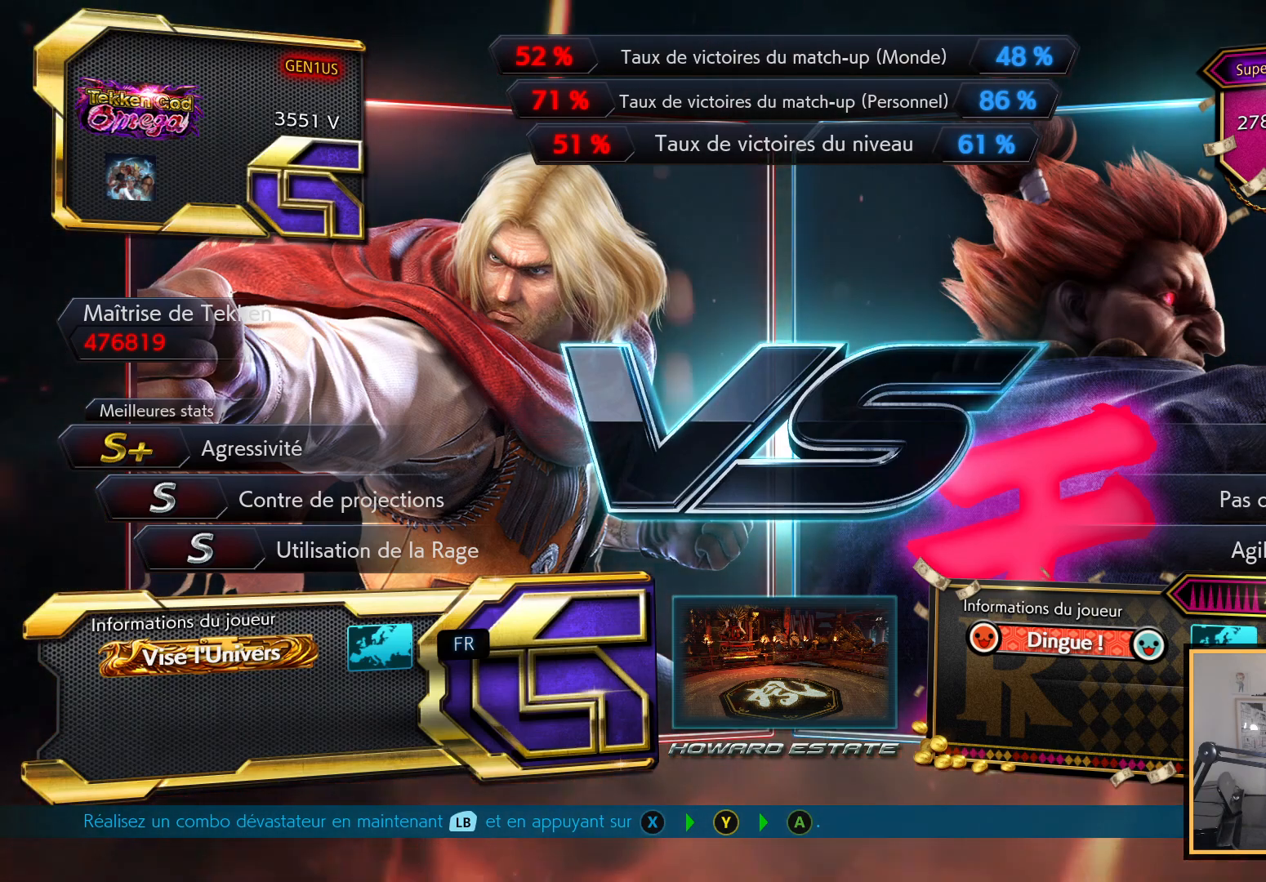
{"buttons": [], "left_stick": "center", "right_stick": "up", "events": [[67, "START", "down"], [150, "START", "up"], [267, "START", "down"], [367, "START", "up"]]}
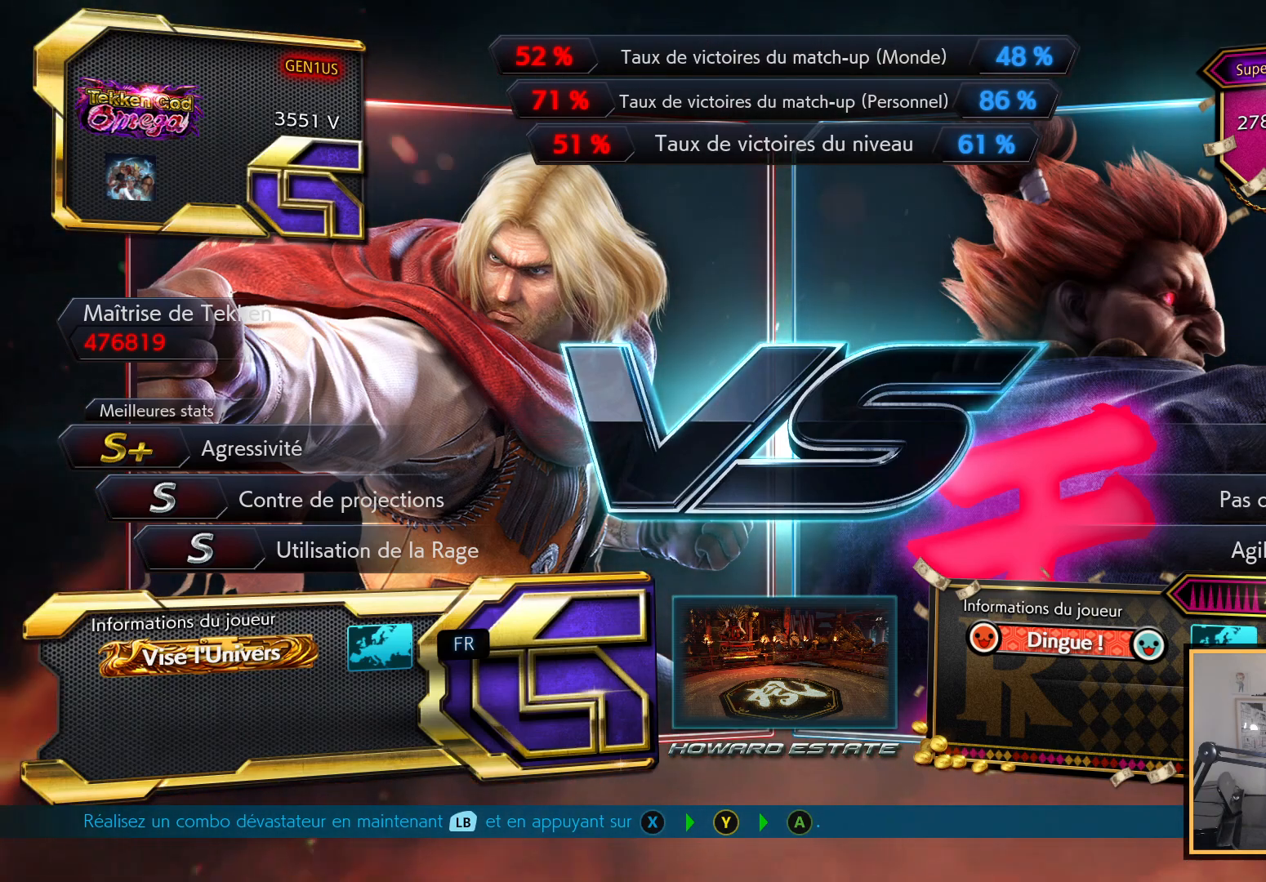
{"buttons": [], "left_stick": "center", "right_stick": "up", "events": [[250, "START", "down"], [367, "START", "up"]]}
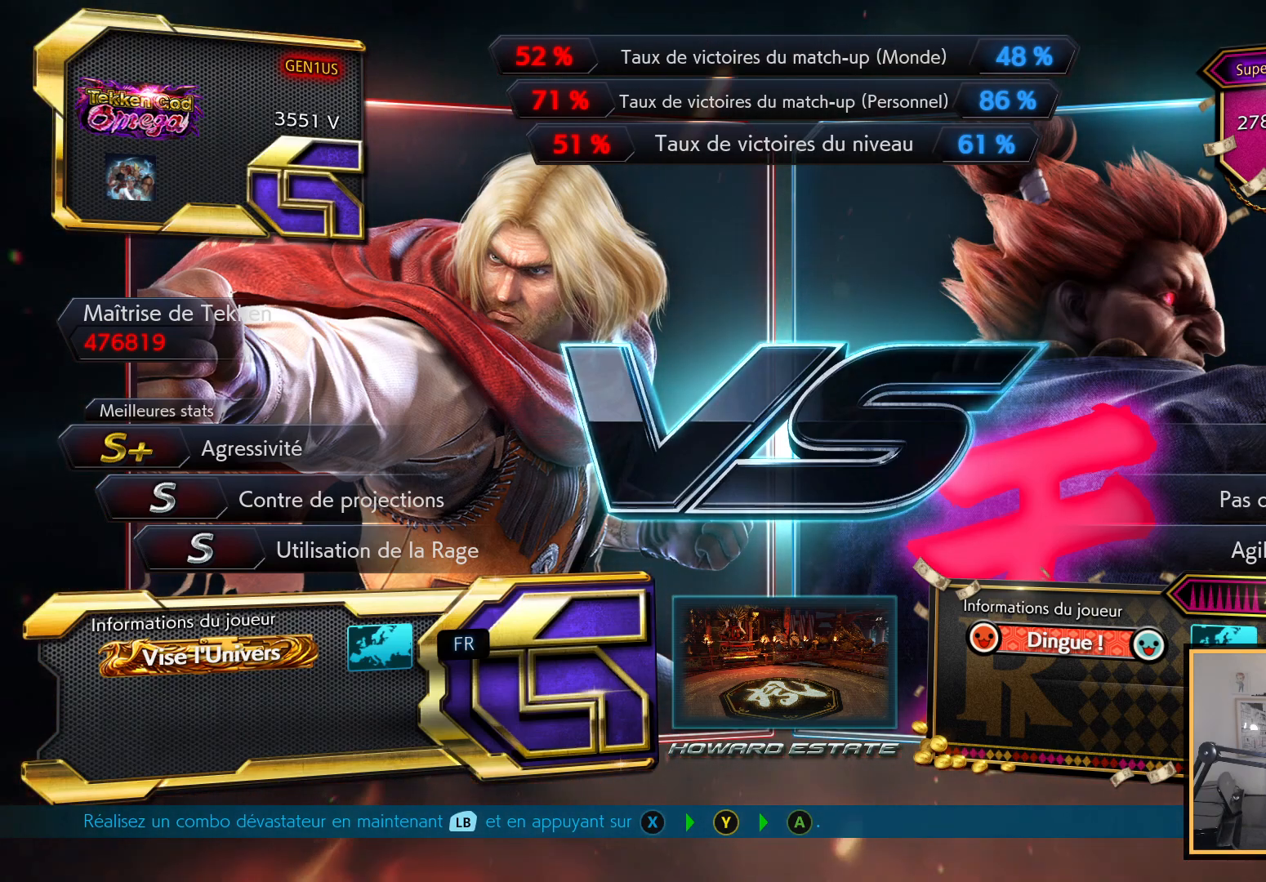
{"buttons": [], "left_stick": "center", "right_stick": "up", "events": [[350, "START", "down"], [500, "START", "up"]]}
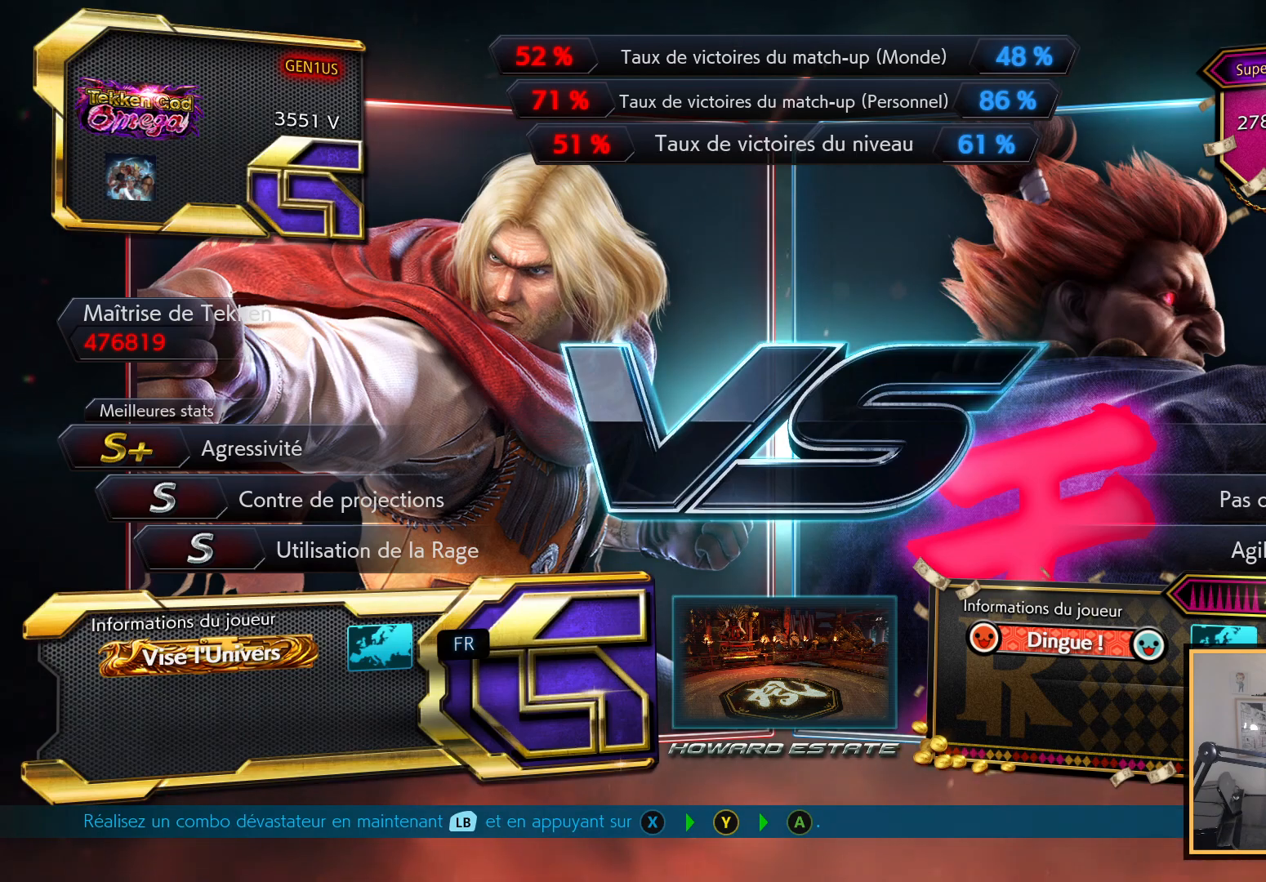
{"buttons": [], "left_stick": "center", "right_stick": "up", "events": [[83, "START", "down"], [283, "START", "up"], [400, "START", "down"], [500, "START", "up"]]}
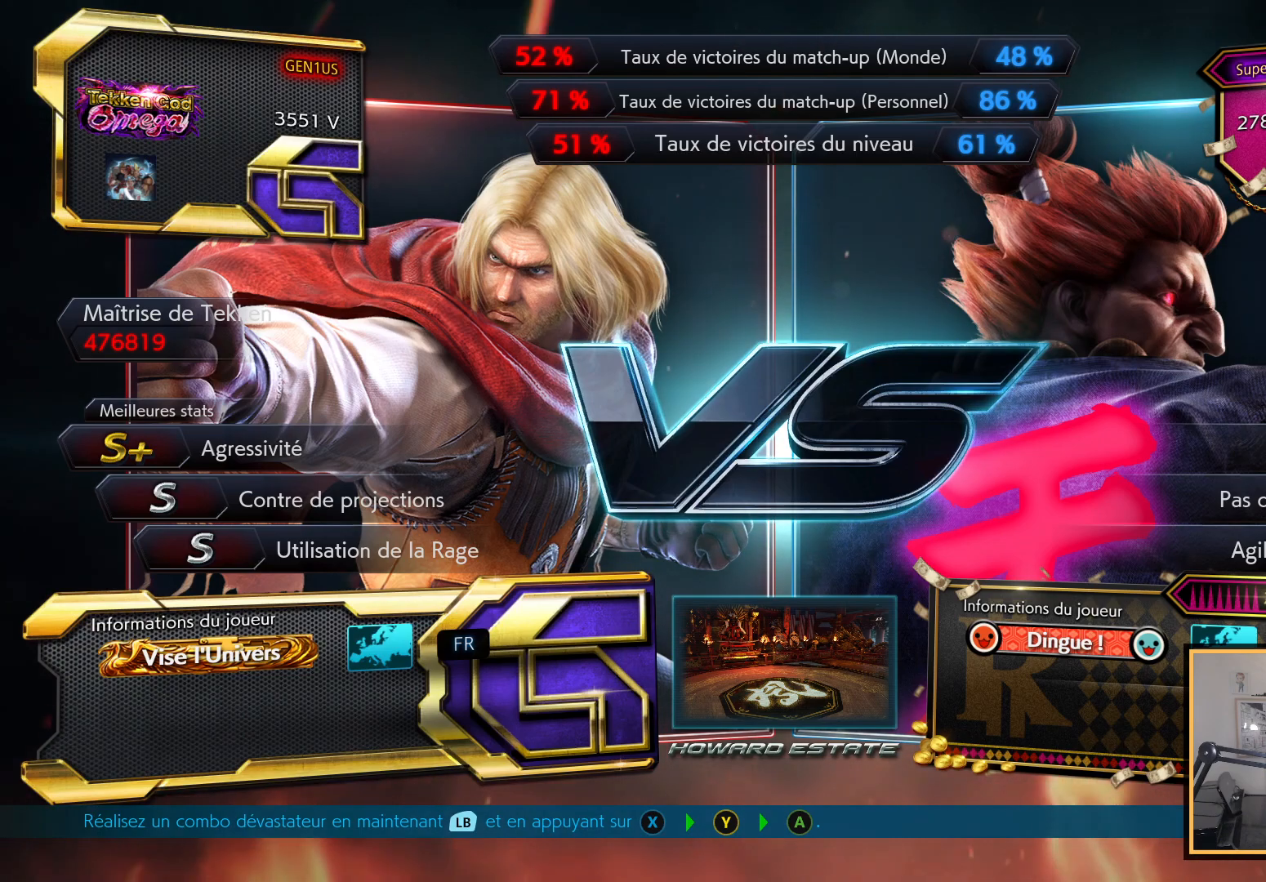
{"buttons": ["START"], "left_stick": "center", "right_stick": "up", "events": [[150, "START", "down"], [300, "START", "up"], [433, "START", "down"]]}
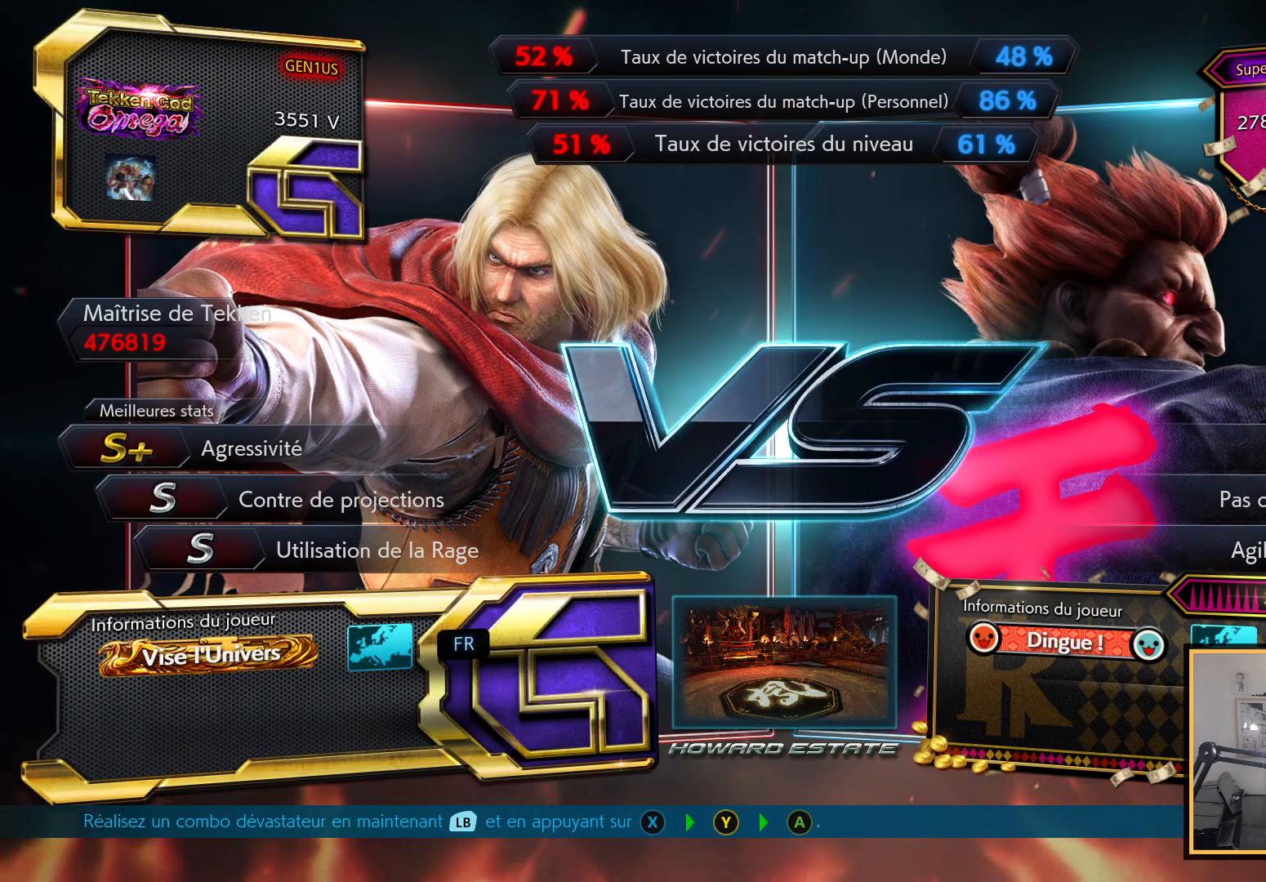
{"buttons": [], "left_stick": "center", "right_stick": "up", "events": [[67, "START", "up"], [150, "START", "down"], [300, "START", "up"], [400, "START", "down"], [483, "START", "up"]]}
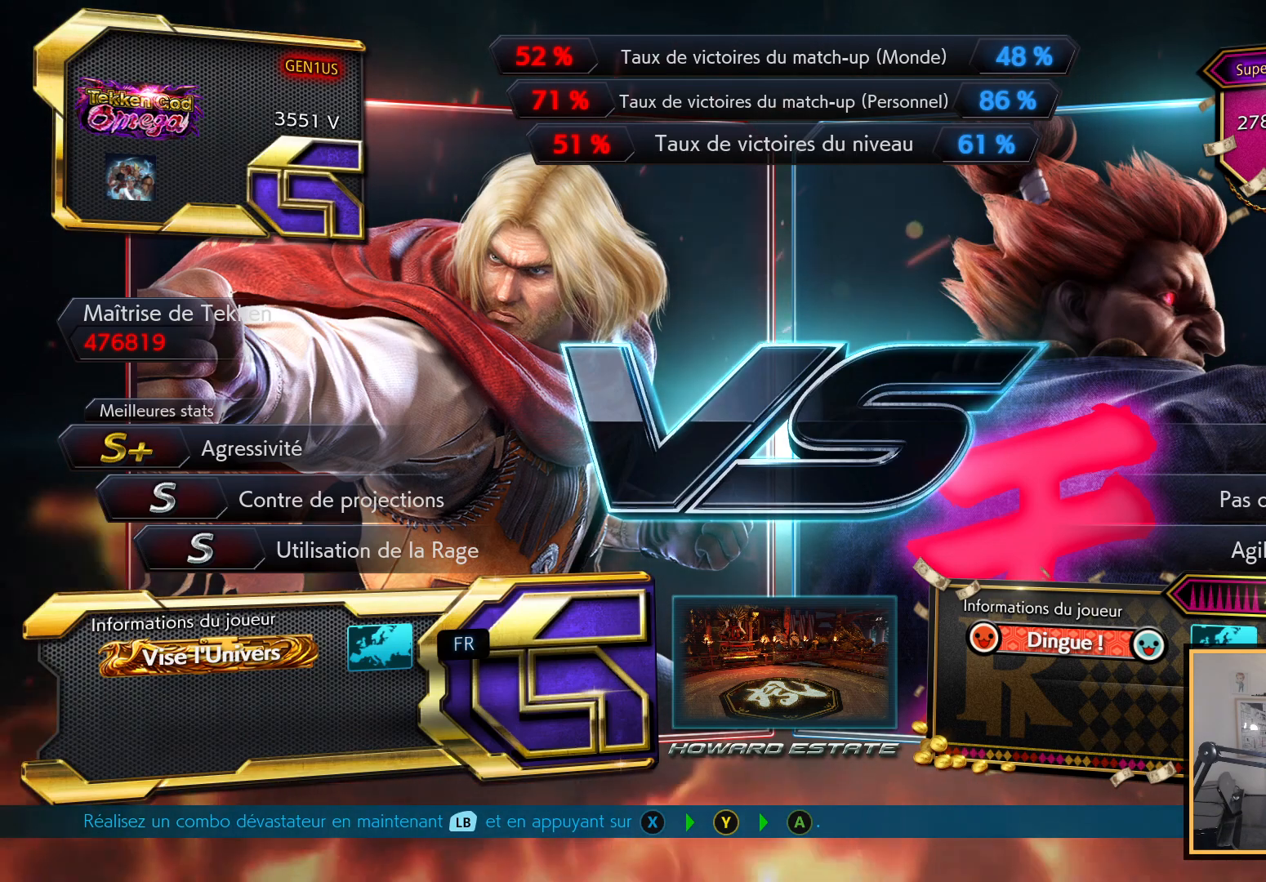
{"buttons": [], "left_stick": "center", "right_stick": "up", "events": [[117, "START", "down"], [233, "START", "up"], [350, "START", "down"], [450, "START", "up"]]}
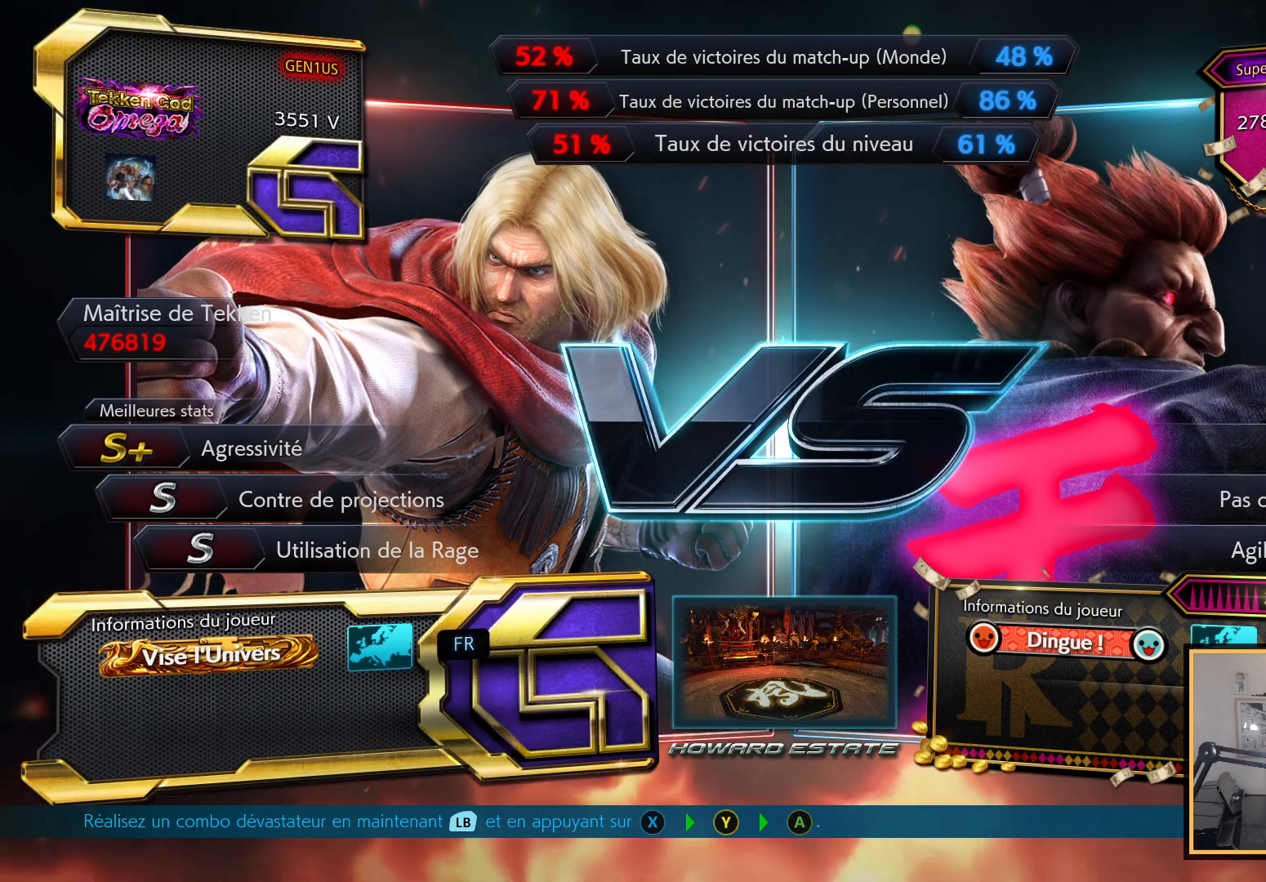
{"buttons": ["START"], "left_stick": "center", "right_stick": "up", "events": [[67, "START", "down"], [167, "START", "up"], [267, "START", "down"], [400, "START", "up"], [500, "START", "down"]]}
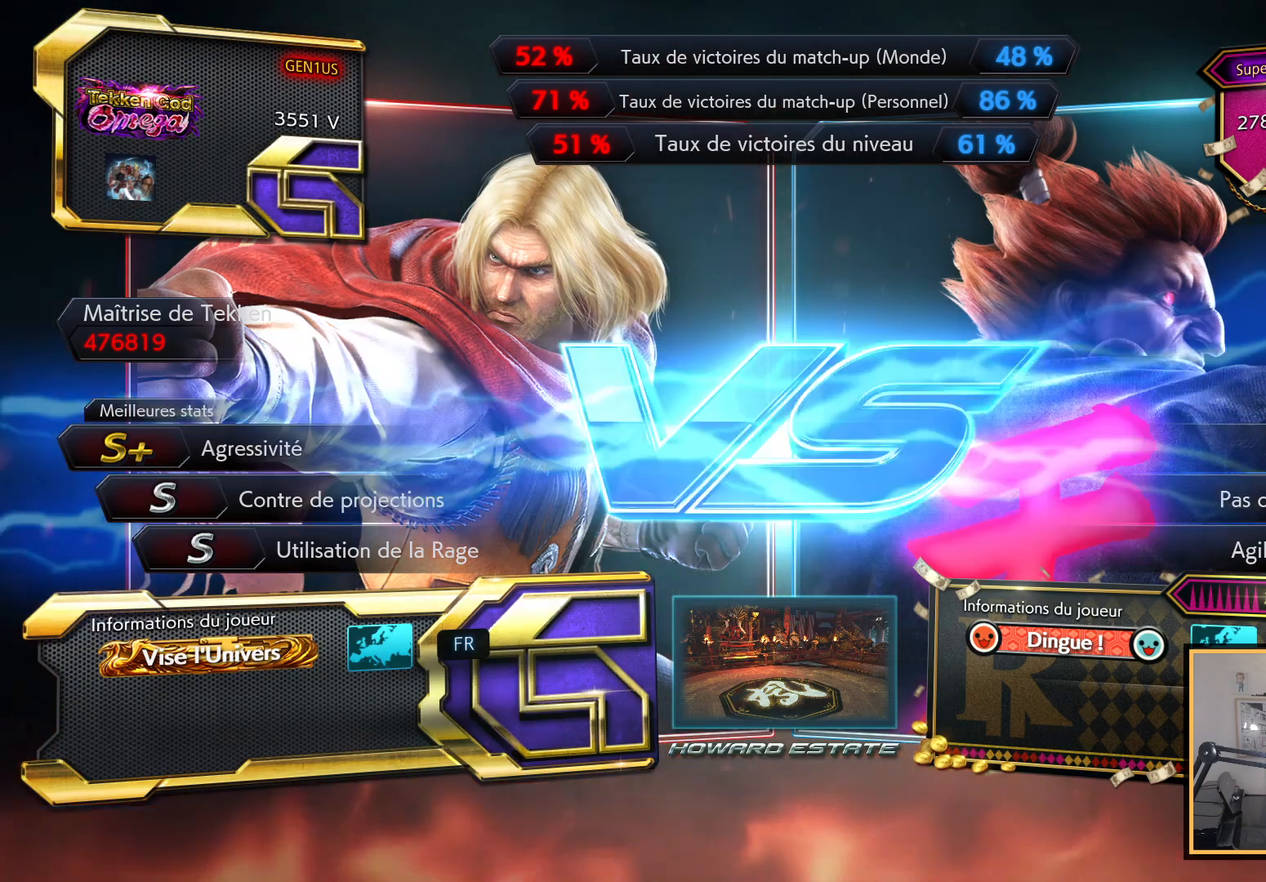
{"buttons": ["START"], "left_stick": "center", "right_stick": "up", "events": [[100, "START", "up"], [200, "START", "down"], [317, "START", "up"], [400, "START", "down"]]}
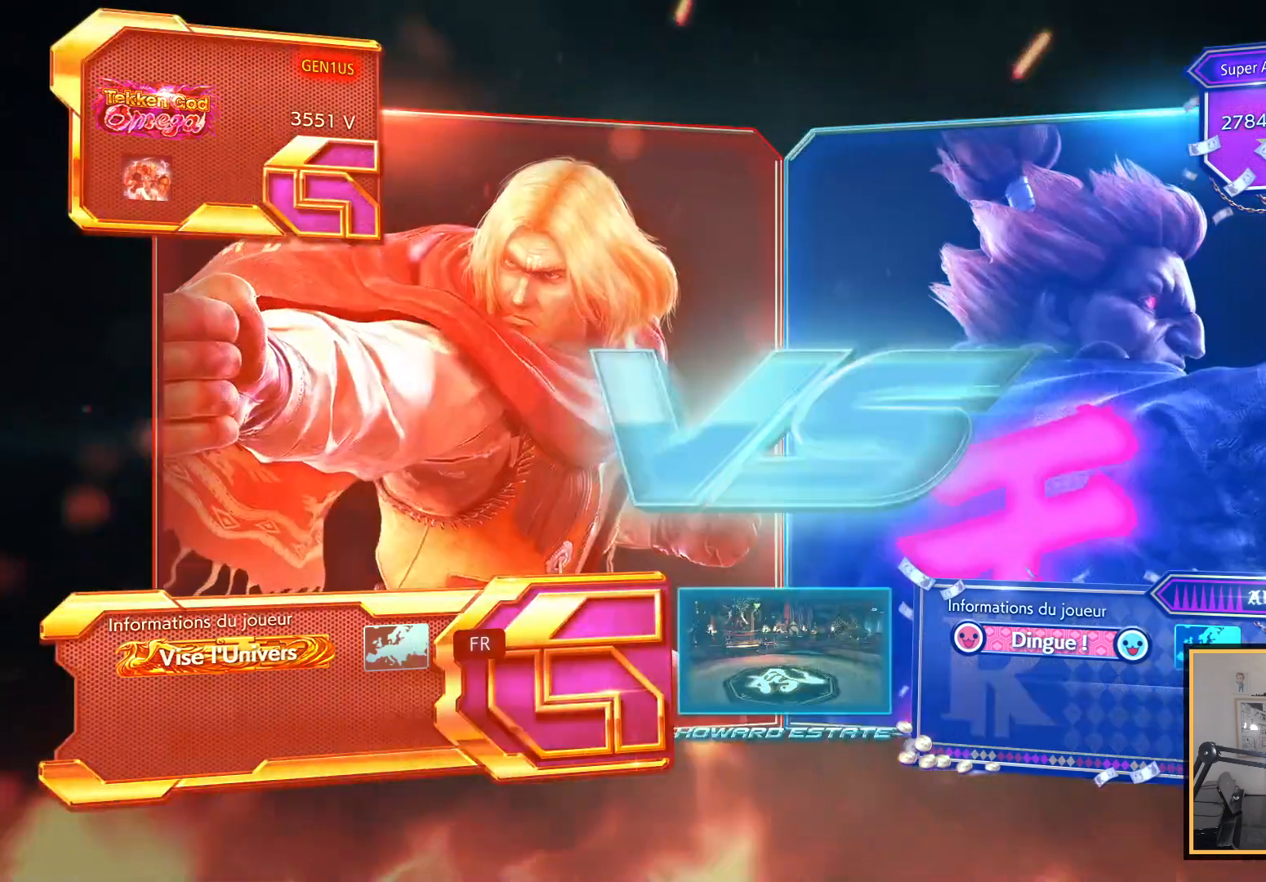
{"buttons": [], "left_stick": "center", "right_stick": "up", "events": [[33, "START", "up"], [383, "START", "down"], [433, "START", "up"]]}
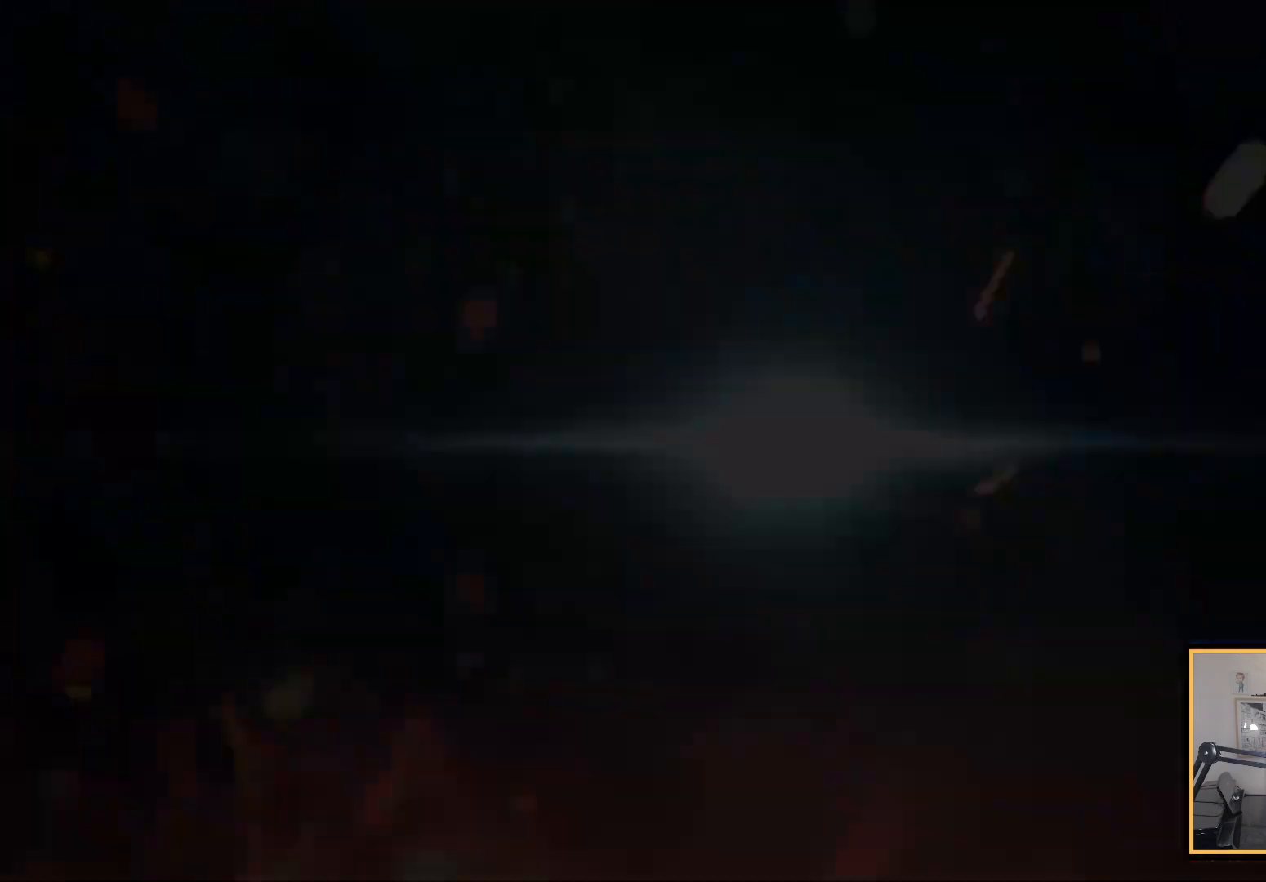
{"buttons": [], "left_stick": "center", "right_stick": "up", "events": [[100, "START", "down"], [117, "START", "up"], [283, "START", "down"], [367, "START", "up"]]}
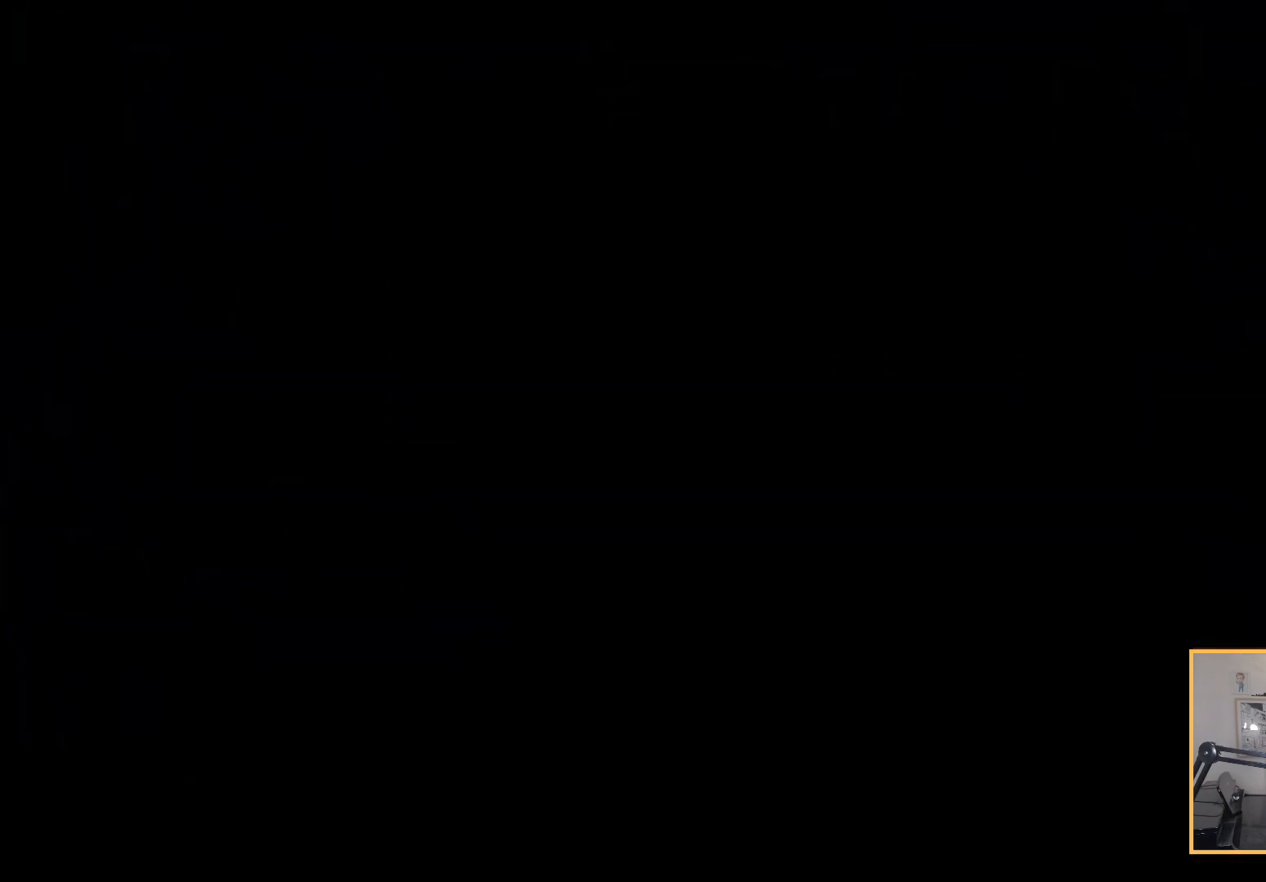
{"buttons": [], "left_stick": "center", "right_stick": "up", "events": []}
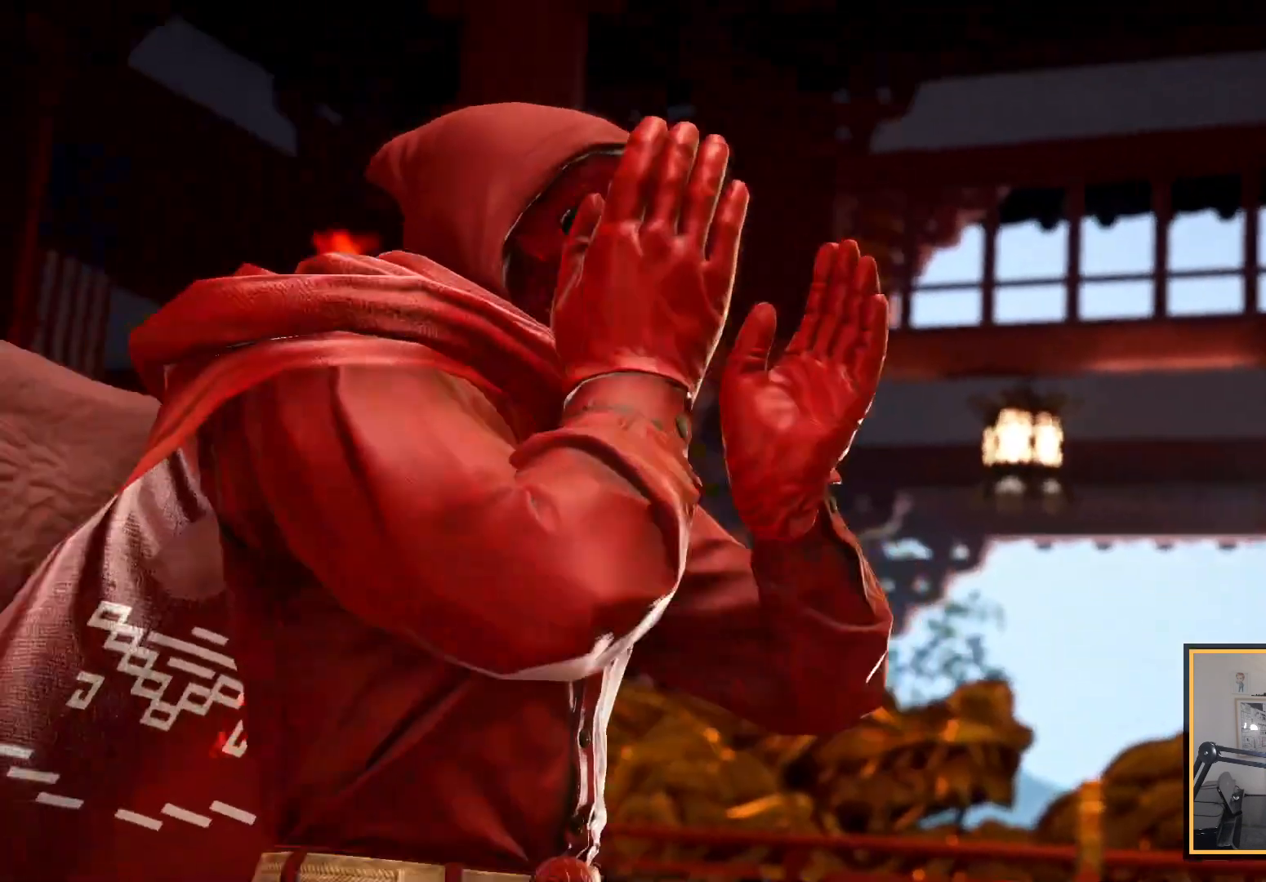
{"buttons": [], "left_stick": "center", "right_stick": "up", "events": [[100, "START", "down"], [150, "START", "up"]]}
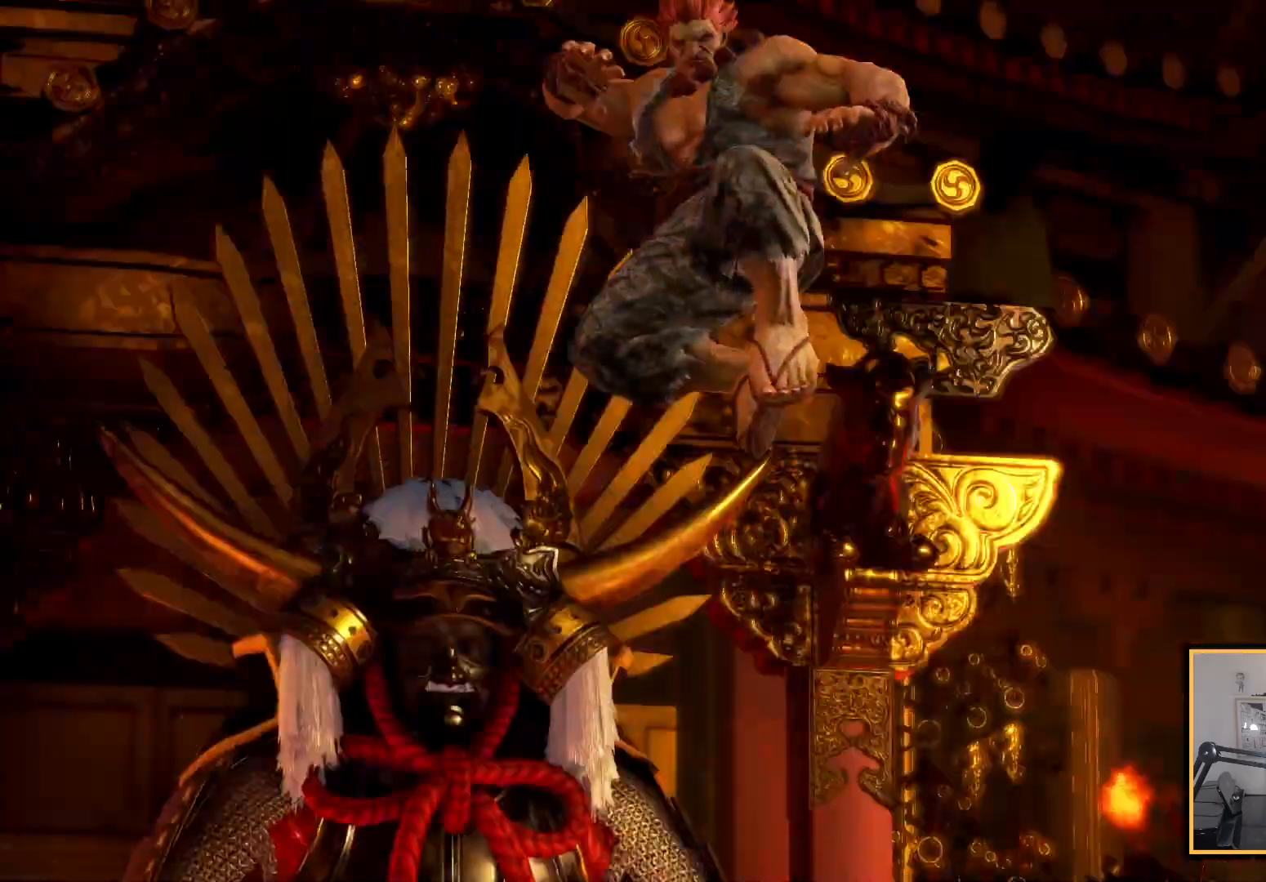
{"buttons": [], "left_stick": "center", "right_stick": "up", "events": [[167, "START", "down"], [217, "START", "up"], [317, "START", "down"], [417, "START", "up"]]}
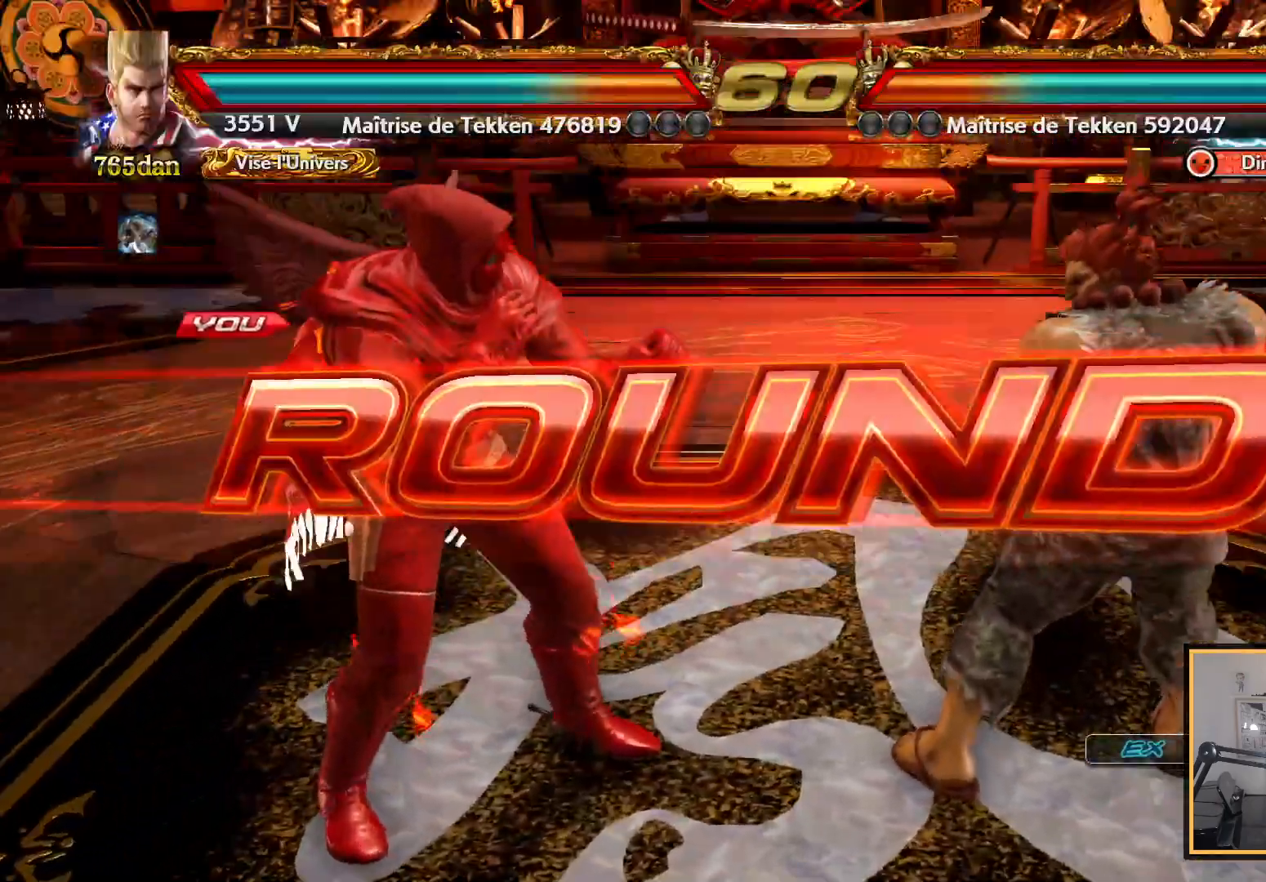
{"buttons": [], "left_stick": "center", "right_stick": "up", "events": [[33, "START", "down"], [183, "START", "up"]]}
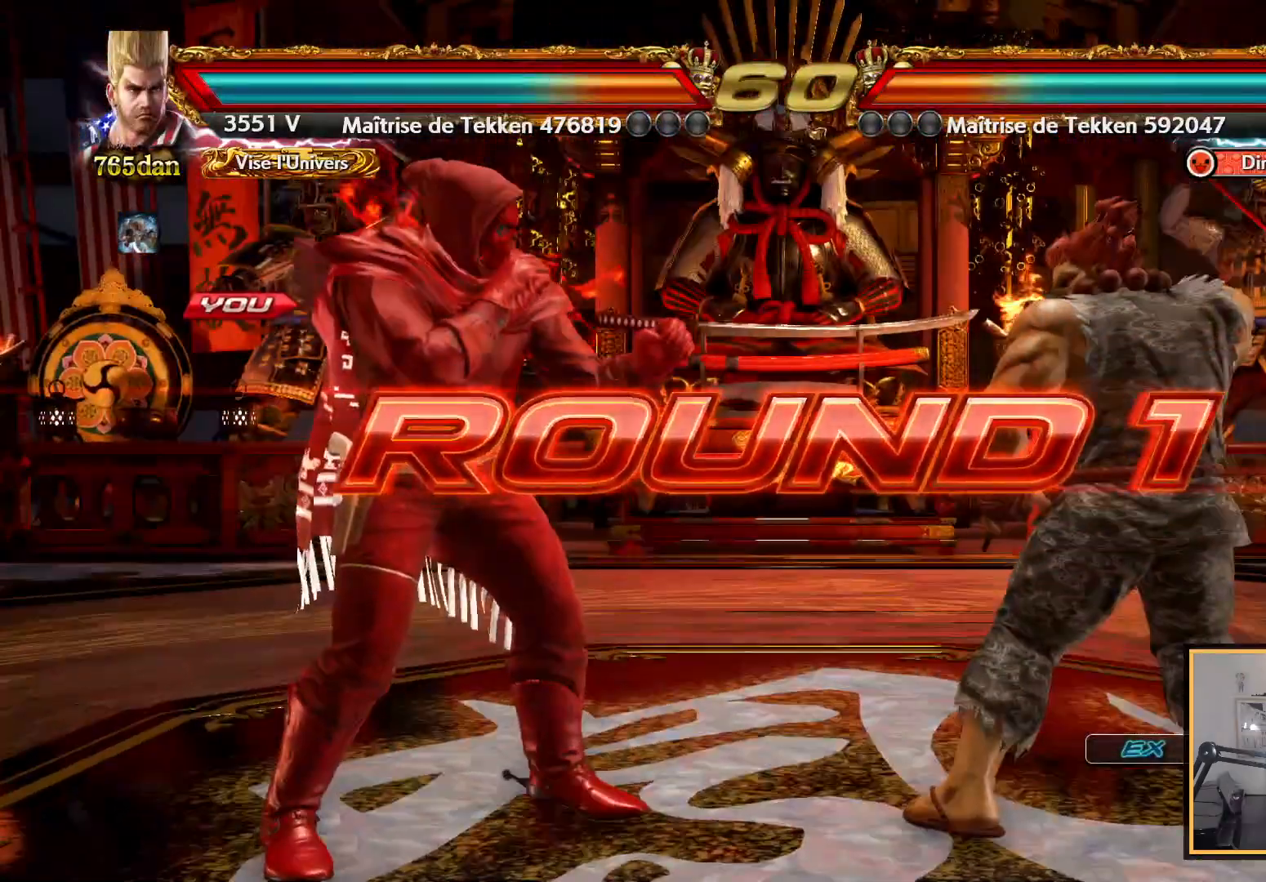
{"buttons": ["SQUARE"], "left_stick": "center", "right_stick": "up", "events": [[367, "SQUARE", "down"]]}
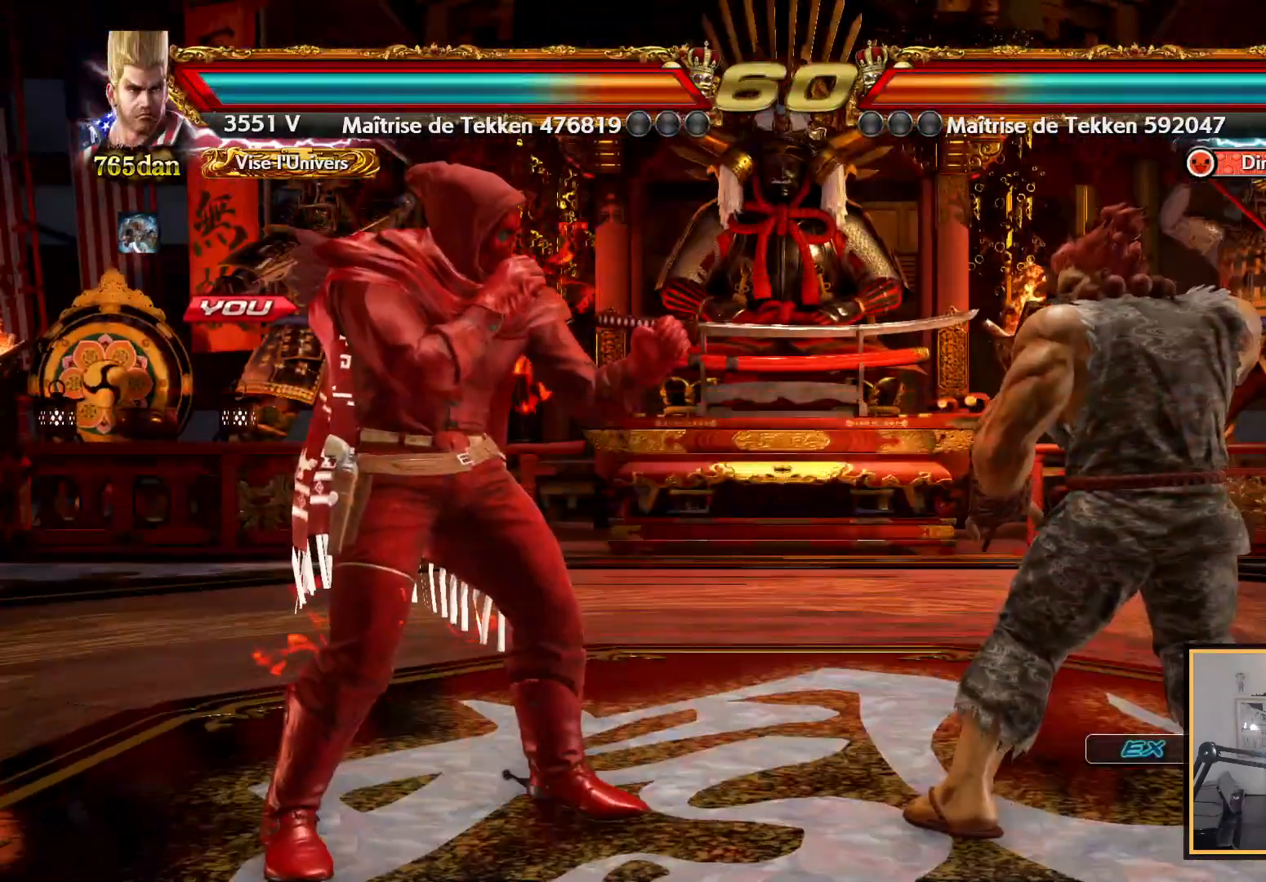
{"buttons": ["SQUARE"], "left_stick": "center", "right_stick": "up", "events": []}
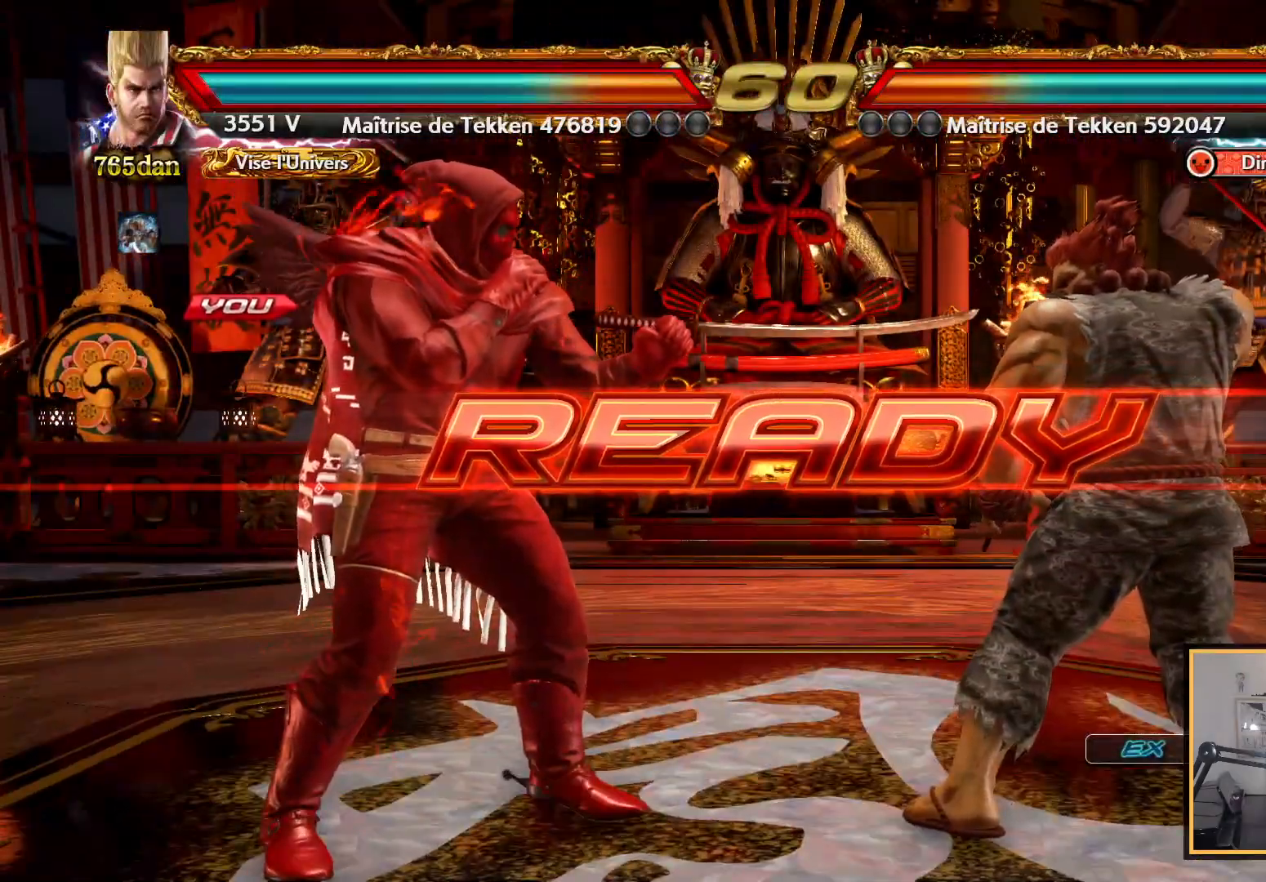
{"buttons": ["CROSS"], "left_stick": "center", "right_stick": "up", "events": [[267, "SQUARE", "up"], [350, "CROSS", "down"]]}